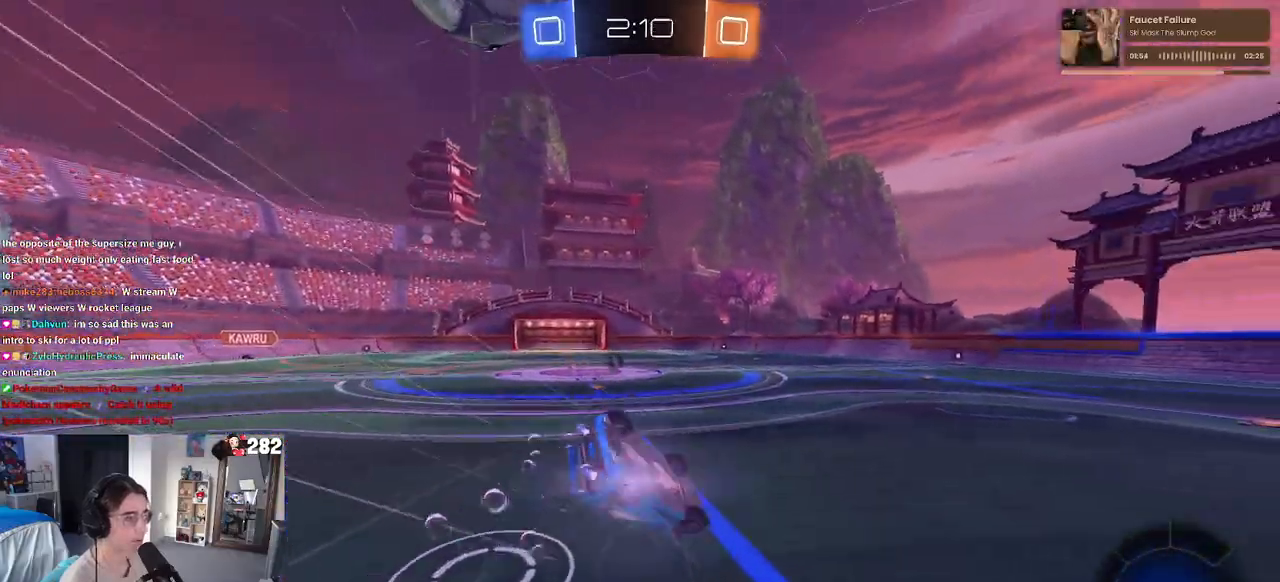
Gameplay with a controller (PlayStation layout); each line is a JSON object with the inputs held at the frame after it. "events" lists button and stick changes between this image and that frame as [ms after this image, input, new state], when the widget could be followed in between. Not read: L1 R1.
{"buttons": ["R2"], "left_stick": "down-left", "right_stick": "center", "events": [[50, "left_stick", "down-left"], [150, "SQUARE", "down"], [483, "SQUARE", "up"]]}
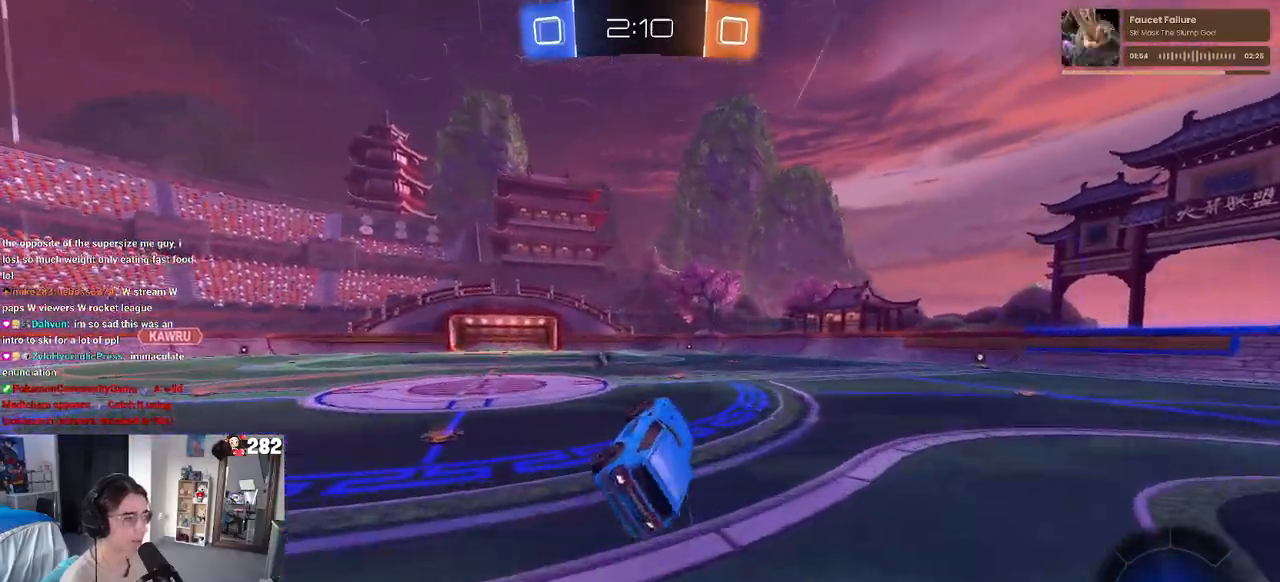
{"buttons": ["R2"], "left_stick": "center", "right_stick": "center", "events": [[50, "left_stick", "center"], [150, "TRIANGLE", "down"], [267, "TRIANGLE", "up"], [283, "left_stick", "right"], [450, "left_stick", "center"]]}
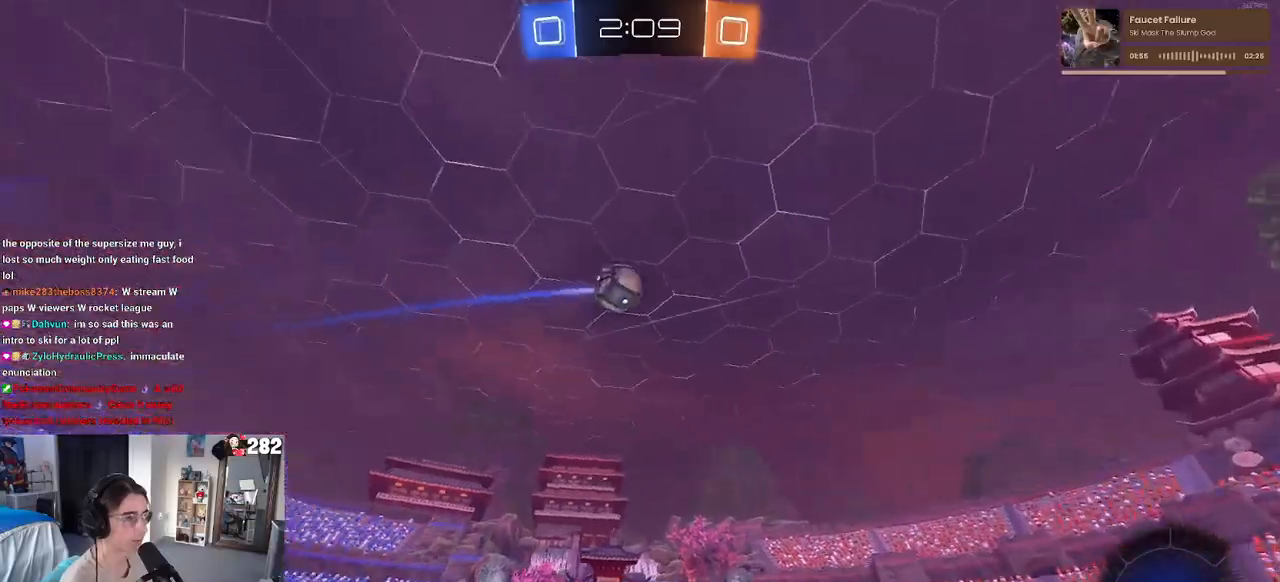
{"buttons": [], "left_stick": "left", "right_stick": "center", "events": [[100, "left_stick", "left"], [133, "R2", "up"], [217, "R2", "down"], [483, "R2", "up"]]}
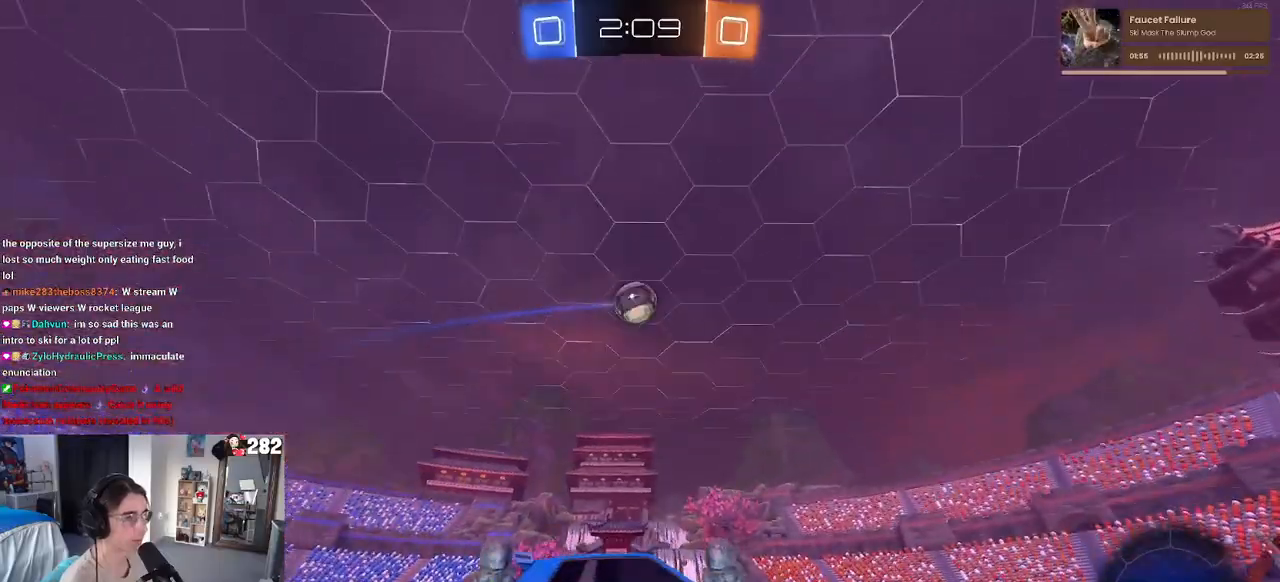
{"buttons": ["R2"], "left_stick": "down-right", "right_stick": "center", "events": [[67, "CROSS", "down"], [67, "L2", "down"], [83, "left_stick", "down"], [217, "left_stick", "center"], [233, "CROSS", "up"], [250, "L2", "up"], [267, "CROSS", "down"], [267, "R2", "down"], [333, "left_stick", "down-right"], [433, "CROSS", "up"]]}
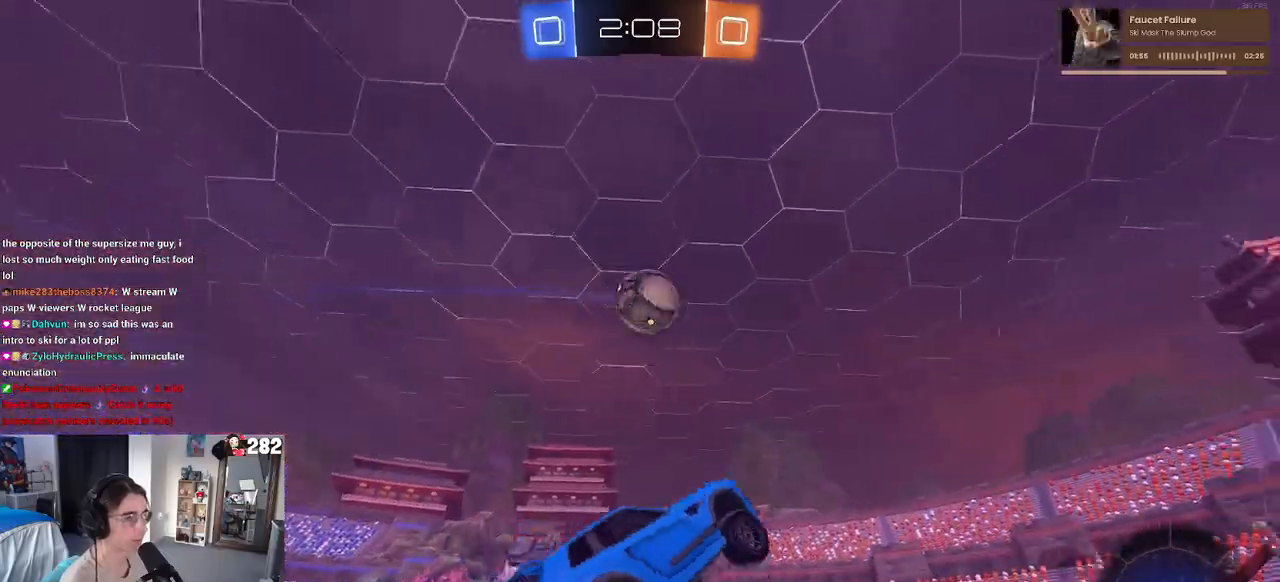
{"buttons": [], "left_stick": "down", "right_stick": "center", "events": [[83, "left_stick", "up-right"], [233, "R2", "up"], [333, "left_stick", "down"]]}
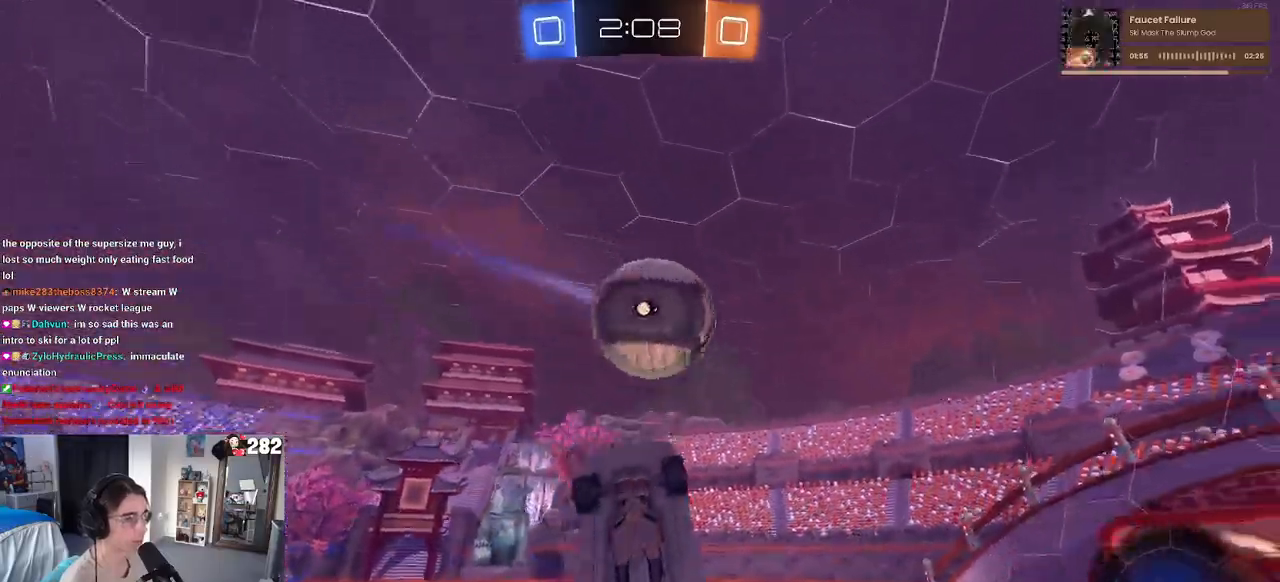
{"buttons": [], "left_stick": "center", "right_stick": "center", "events": [[133, "left_stick", "up-right"], [417, "left_stick", "center"]]}
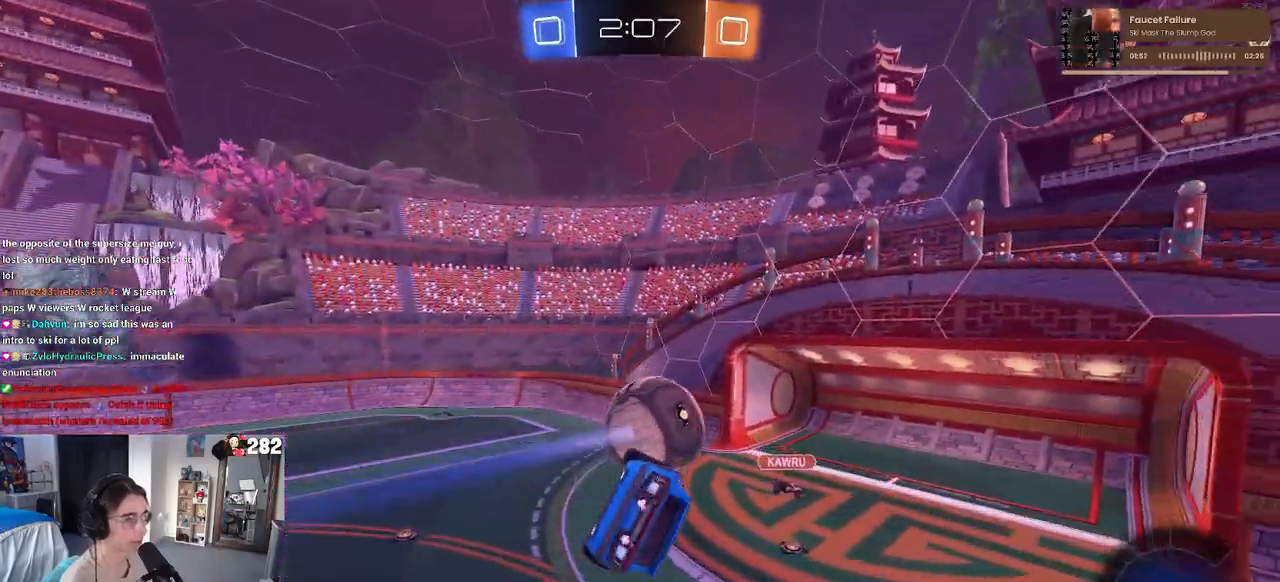
{"buttons": ["SQUARE", "R2"], "left_stick": "down-left", "right_stick": "center", "events": [[100, "left_stick", "up-left"], [283, "R2", "down"], [300, "SQUARE", "down"], [317, "left_stick", "down-left"]]}
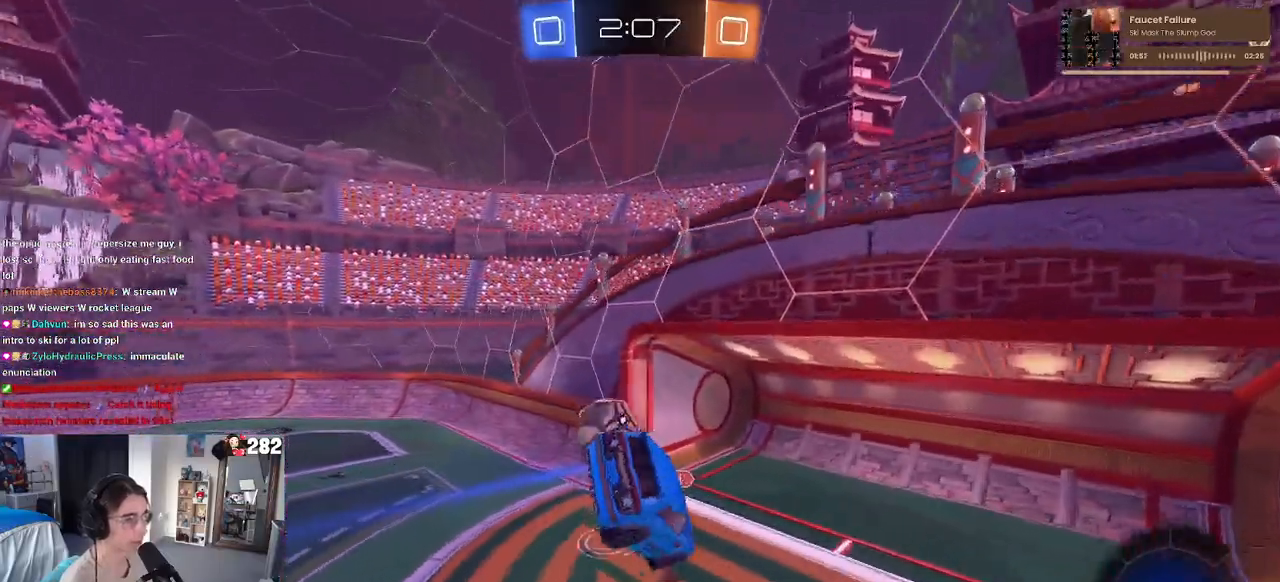
{"buttons": ["R2"], "left_stick": "center", "right_stick": "center", "events": [[117, "SQUARE", "up"], [167, "left_stick", "center"], [233, "left_stick", "right"], [467, "left_stick", "center"]]}
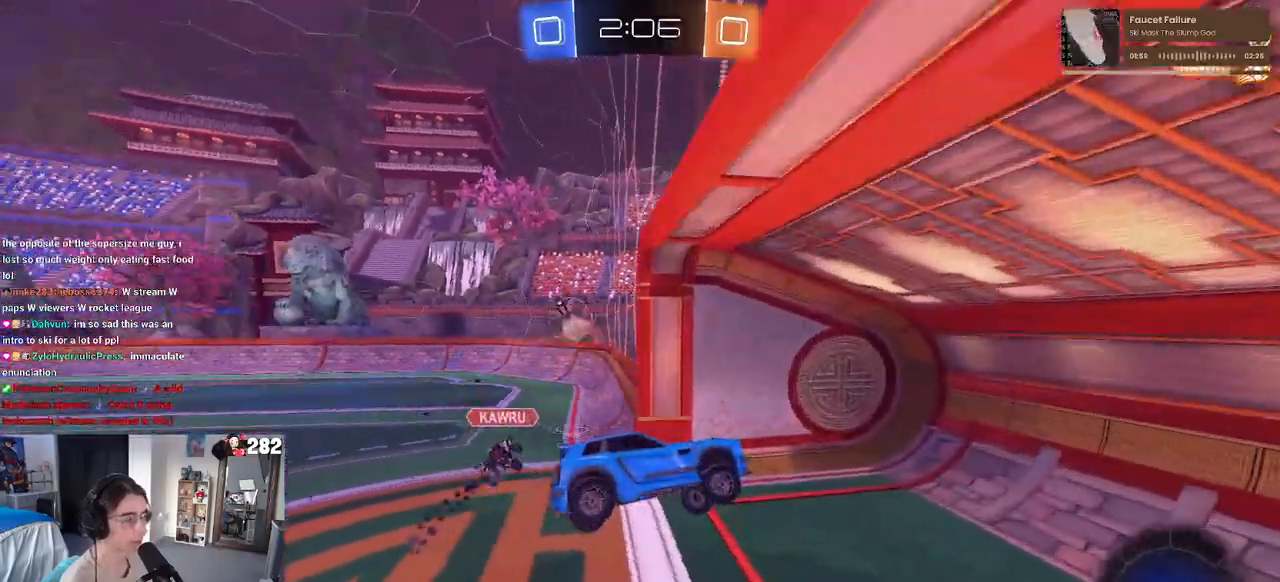
{"buttons": ["R2"], "left_stick": "center", "right_stick": "center", "events": [[50, "left_stick", "down-left"], [233, "left_stick", "center"]]}
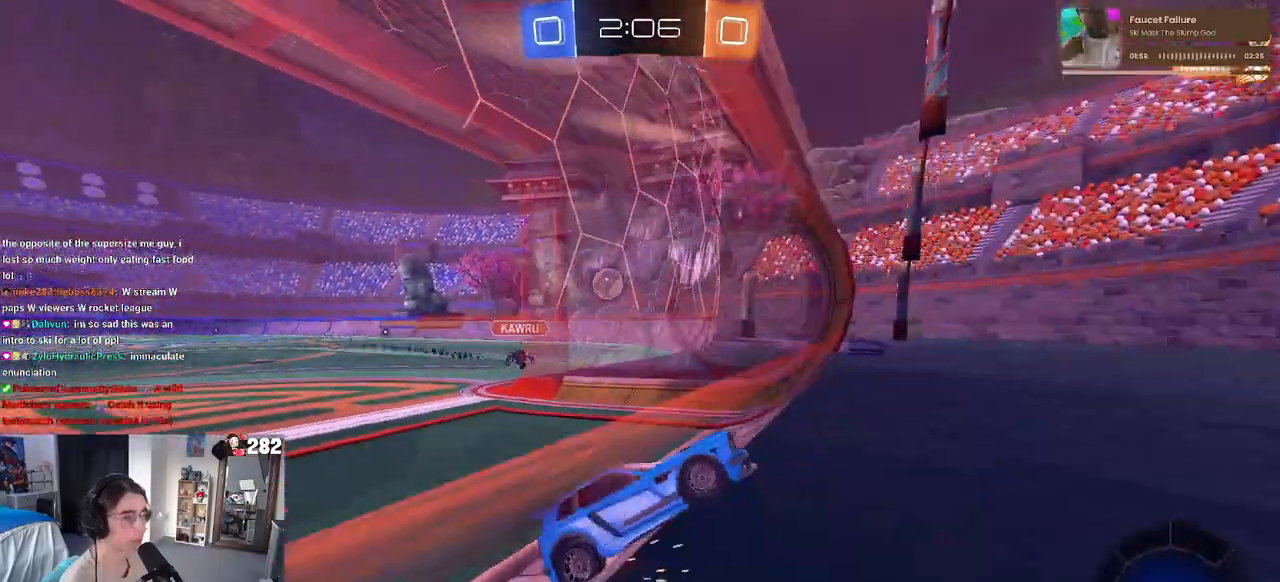
{"buttons": ["CROSS", "R2"], "left_stick": "center", "right_stick": "center", "events": [[500, "CROSS", "down"]]}
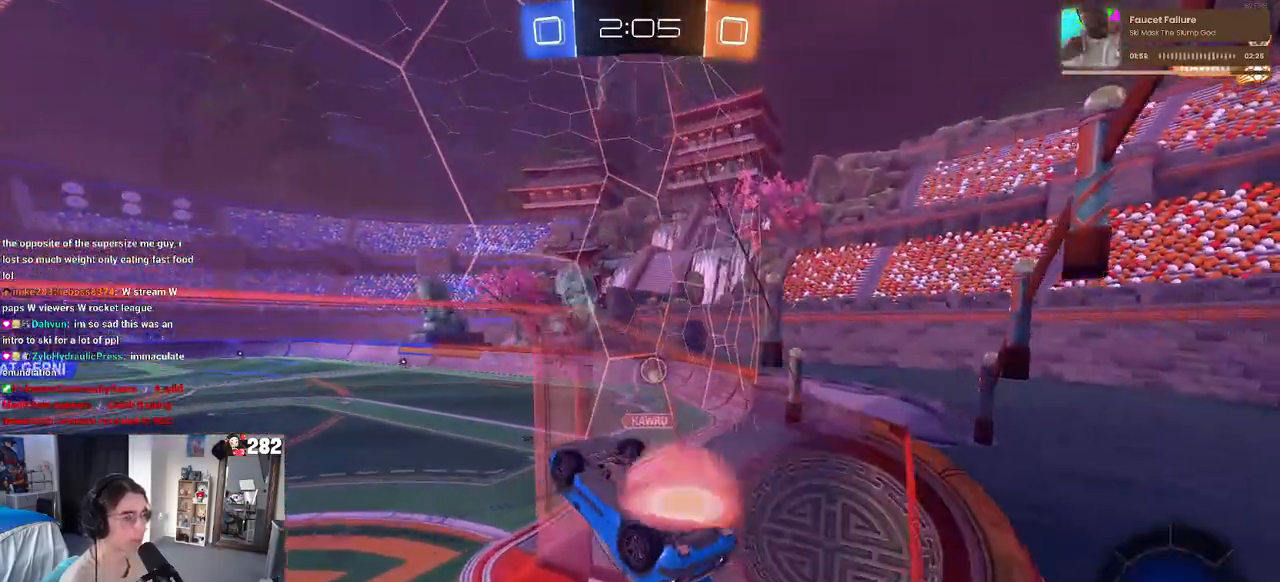
{"buttons": ["SQUARE", "R2"], "left_stick": "left", "right_stick": "center", "events": [[33, "left_stick", "left"], [100, "SQUARE", "down"], [150, "CROSS", "up"]]}
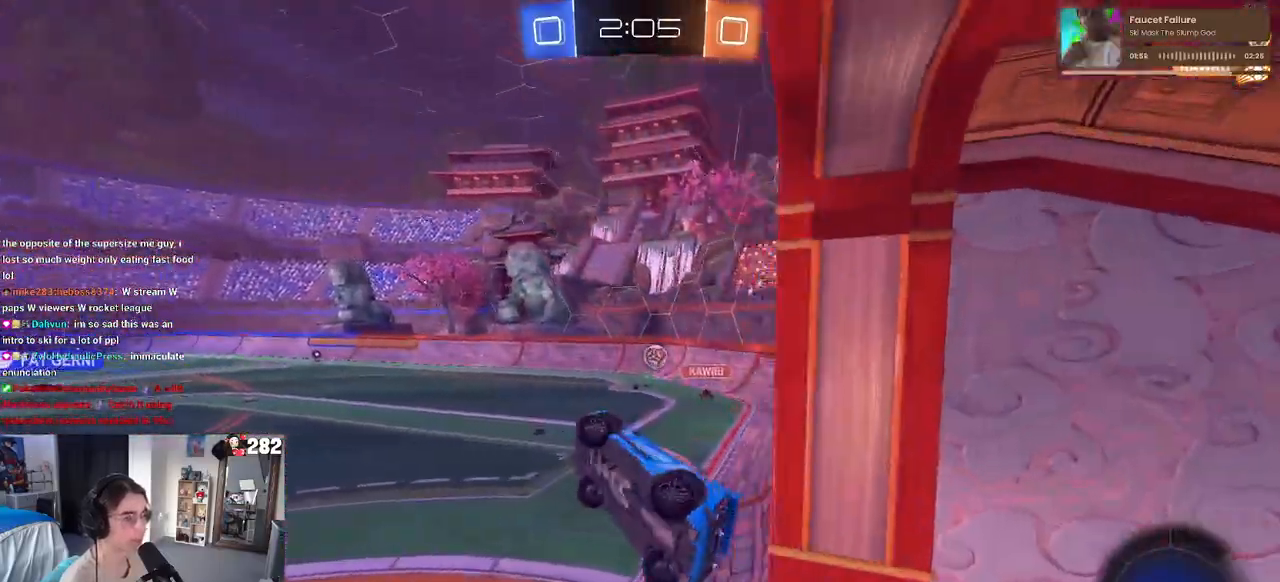
{"buttons": ["CROSS", "R2"], "left_stick": "up", "right_stick": "center", "events": [[100, "SQUARE", "up"], [100, "TRIANGLE", "down"], [233, "TRIANGLE", "up"], [267, "left_stick", "center"], [317, "left_stick", "up"], [417, "CROSS", "down"]]}
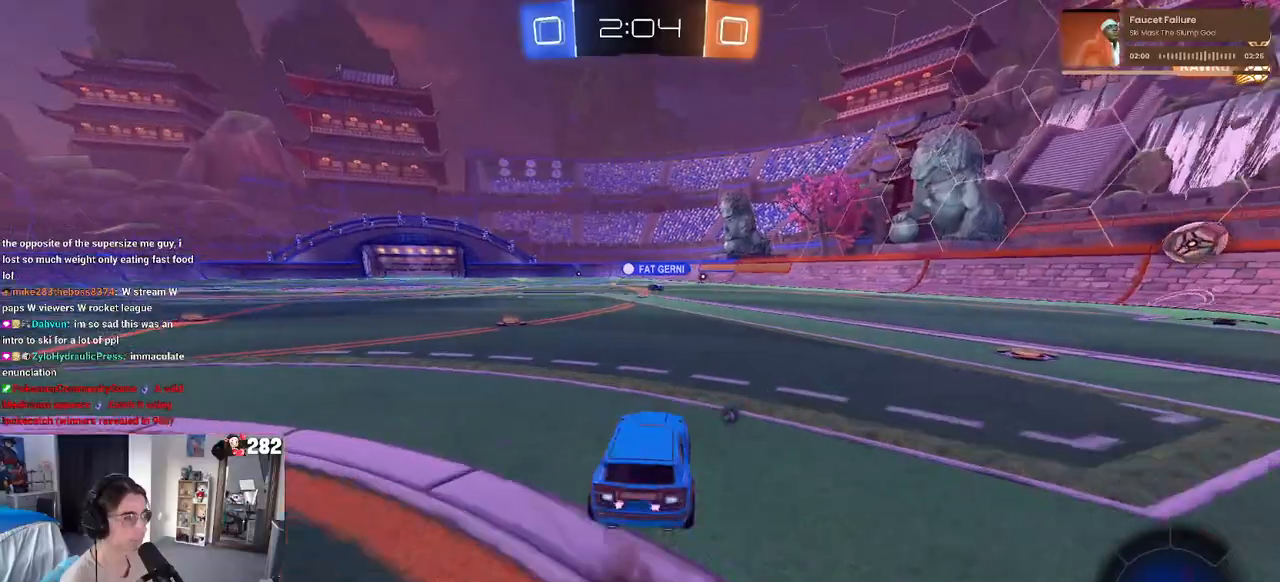
{"buttons": ["SQUARE", "R2"], "left_stick": "down", "right_stick": "center", "events": [[17, "CROSS", "up"], [100, "CROSS", "down"], [183, "CROSS", "up"], [200, "left_stick", "up-left"], [233, "CROSS", "down"], [300, "SQUARE", "down"], [333, "CROSS", "up"], [333, "left_stick", "down"]]}
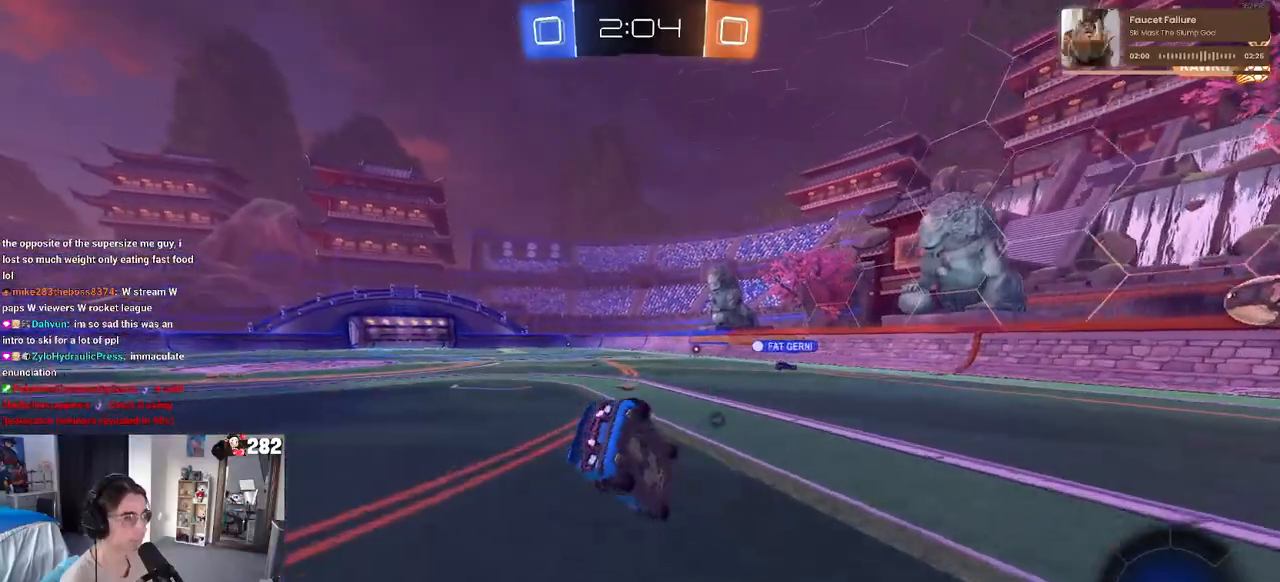
{"buttons": ["SQUARE", "R2"], "left_stick": "down-left", "right_stick": "center", "events": [[33, "left_stick", "down-left"]]}
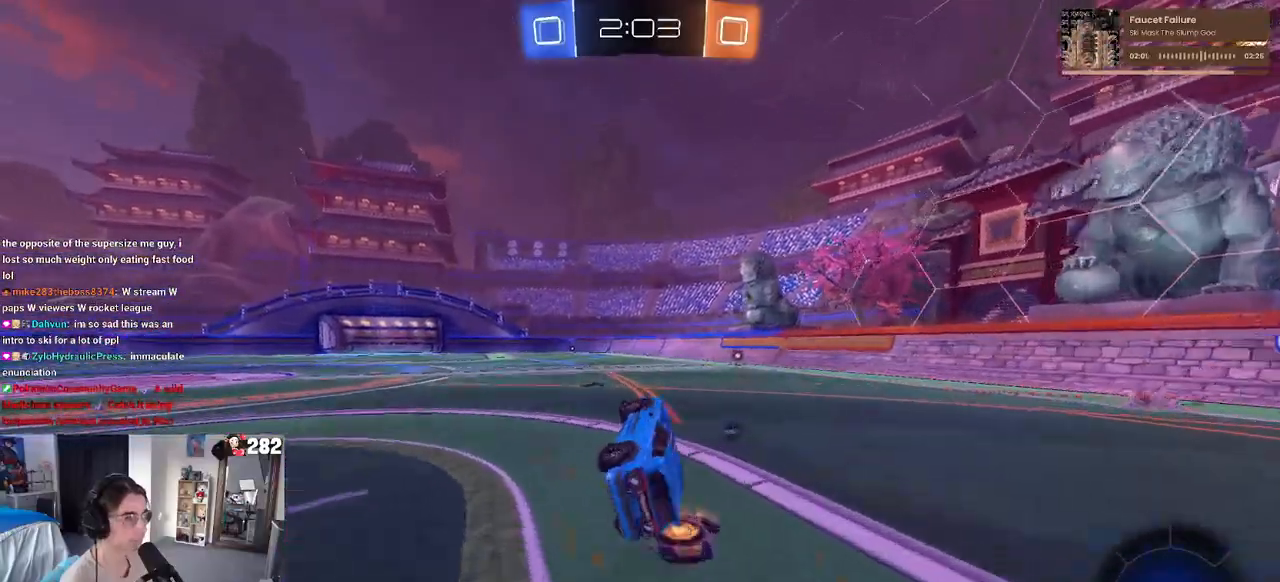
{"buttons": ["R2"], "left_stick": "right", "right_stick": "center", "events": [[67, "SQUARE", "up"], [117, "left_stick", "center"], [150, "TRIANGLE", "down"], [250, "left_stick", "right"], [267, "TRIANGLE", "up"]]}
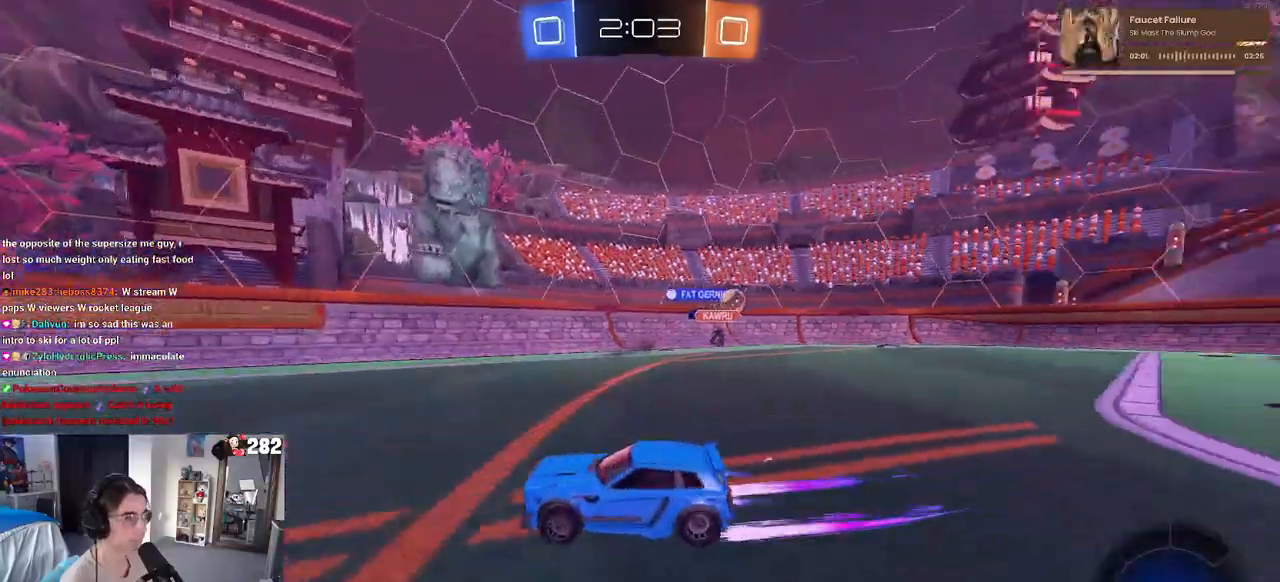
{"buttons": ["R2"], "left_stick": "left", "right_stick": "center", "events": [[83, "left_stick", "center"], [300, "left_stick", "right"], [483, "left_stick", "left"]]}
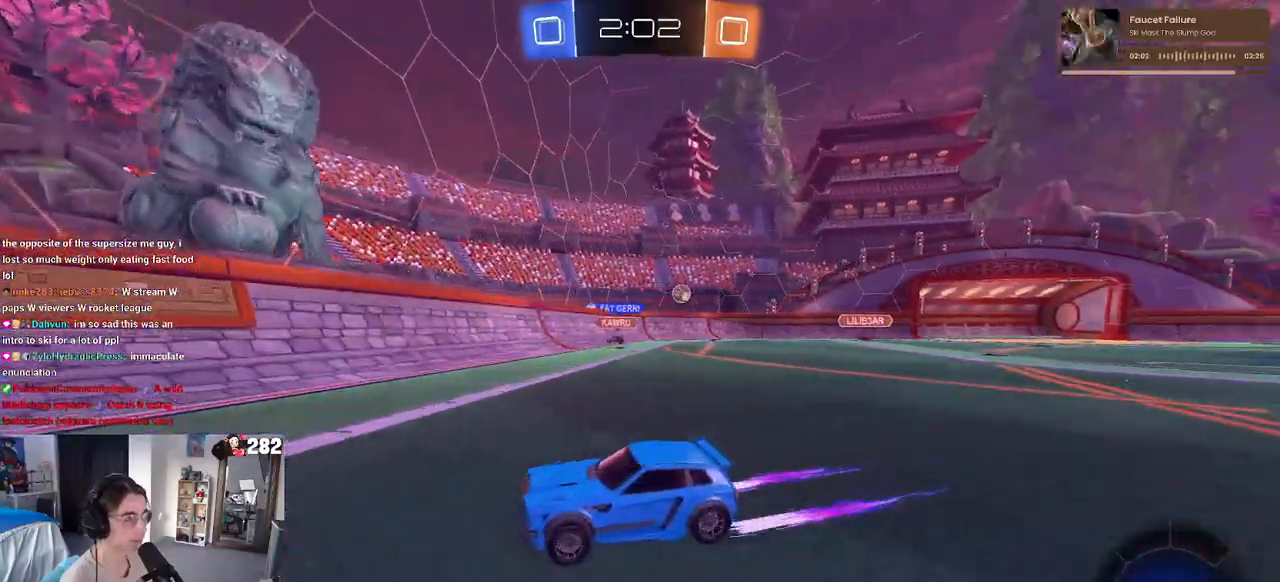
{"buttons": ["SQUARE", "R2"], "left_stick": "left", "right_stick": "center", "events": [[33, "SQUARE", "down"], [183, "SQUARE", "up"], [500, "SQUARE", "down"]]}
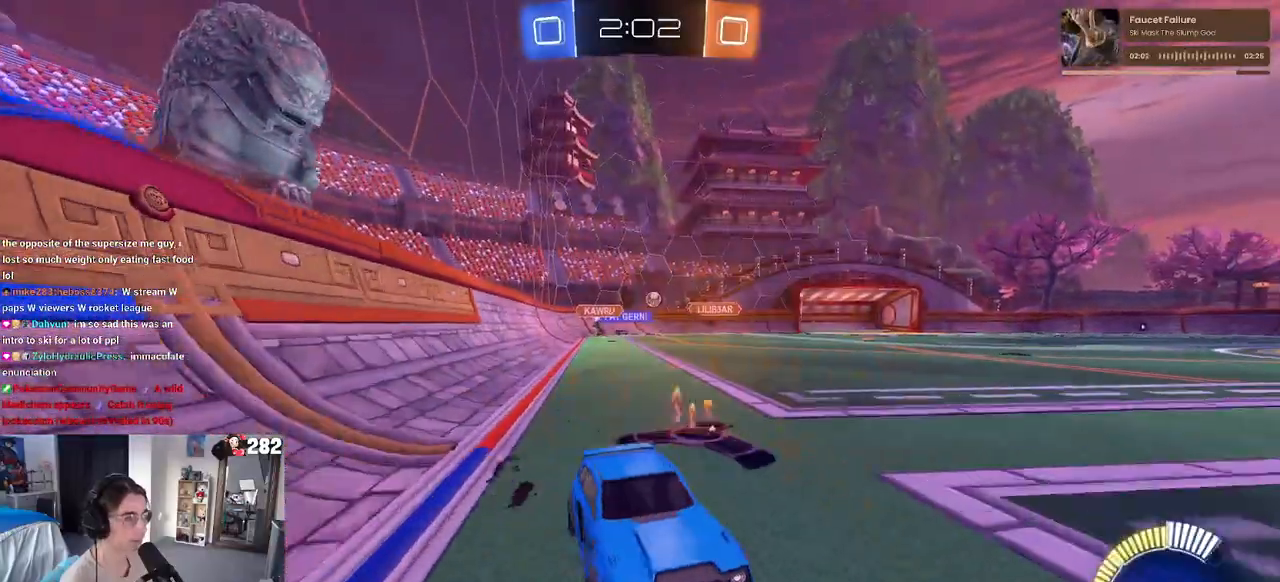
{"buttons": ["R2"], "left_stick": "left", "right_stick": "center", "events": [[100, "SQUARE", "up"]]}
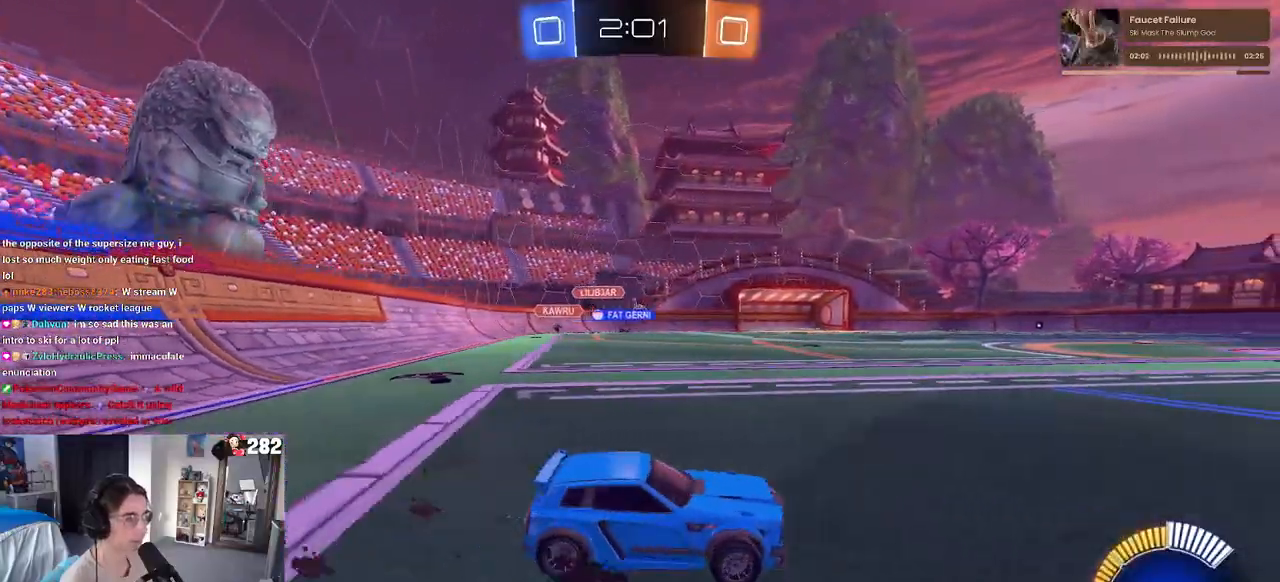
{"buttons": ["R2"], "left_stick": "left", "right_stick": "center", "events": [[317, "left_stick", "center"], [433, "left_stick", "left"]]}
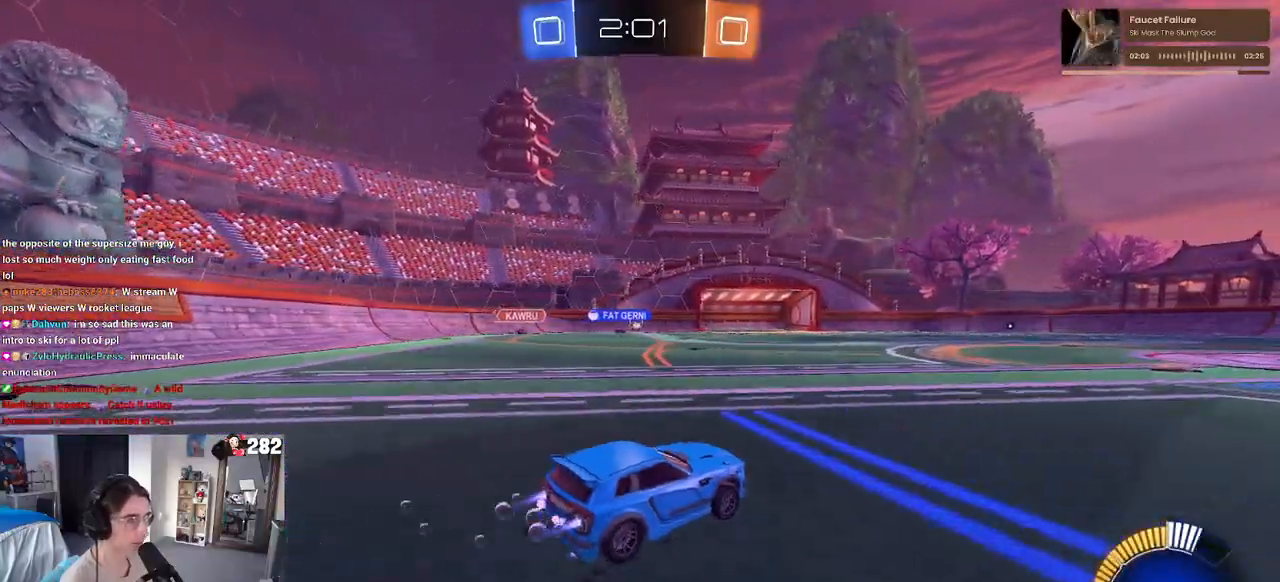
{"buttons": ["R2"], "left_stick": "center", "right_stick": "center", "events": [[50, "left_stick", "center"]]}
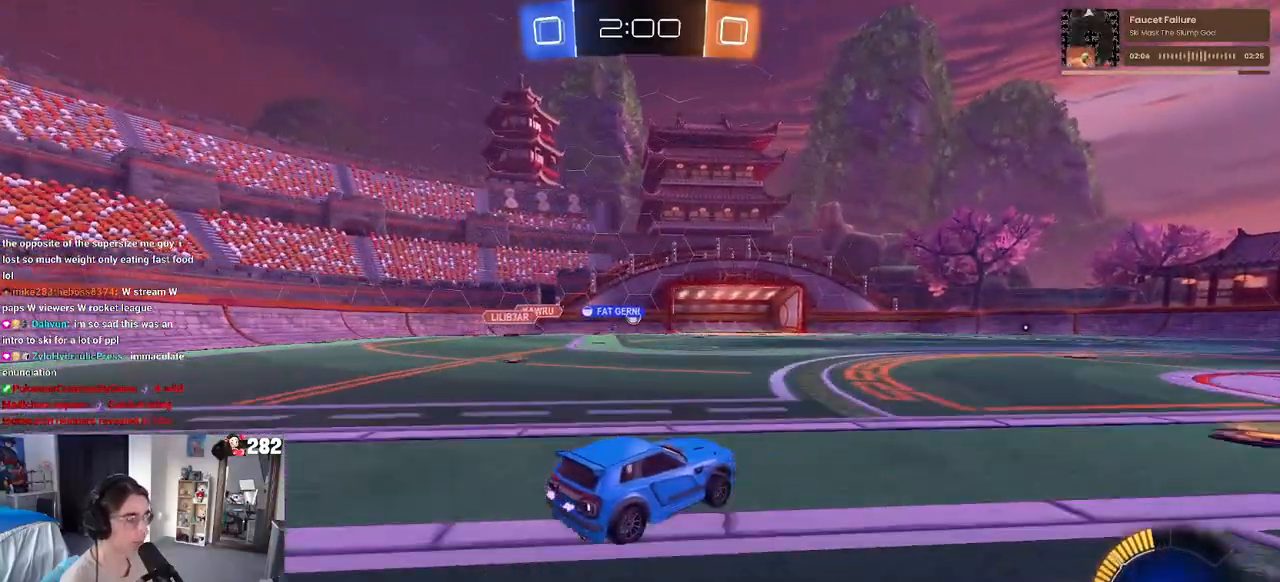
{"buttons": ["R2"], "left_stick": "center", "right_stick": "center", "events": [[250, "left_stick", "left"], [450, "left_stick", "center"]]}
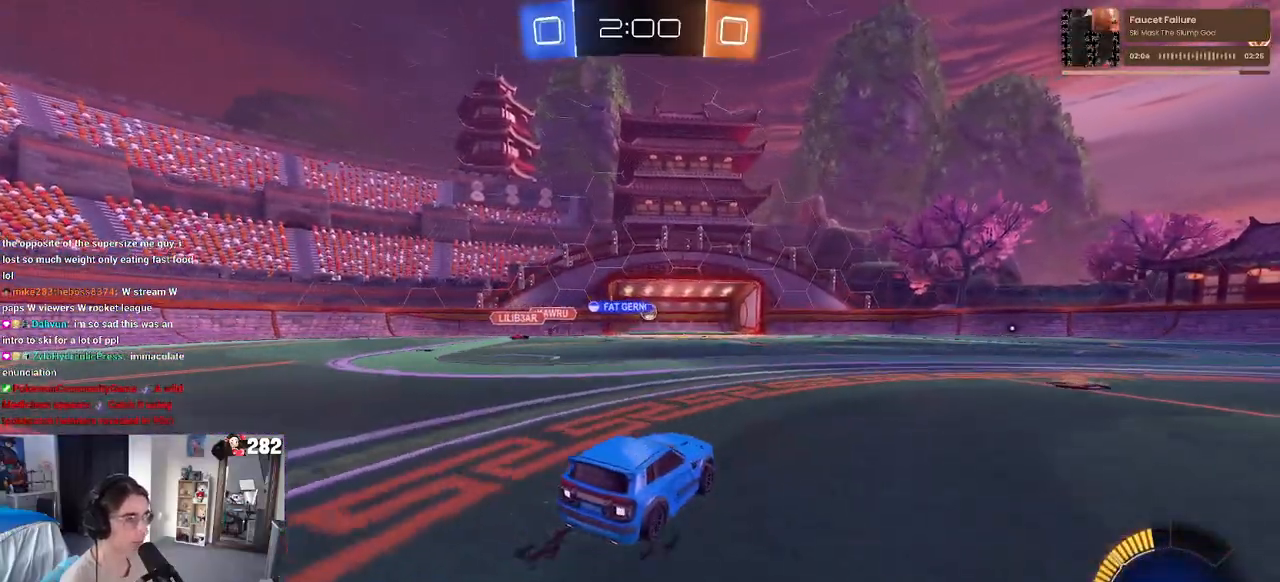
{"buttons": [], "left_stick": "center", "right_stick": "center", "events": [[367, "R2", "up"]]}